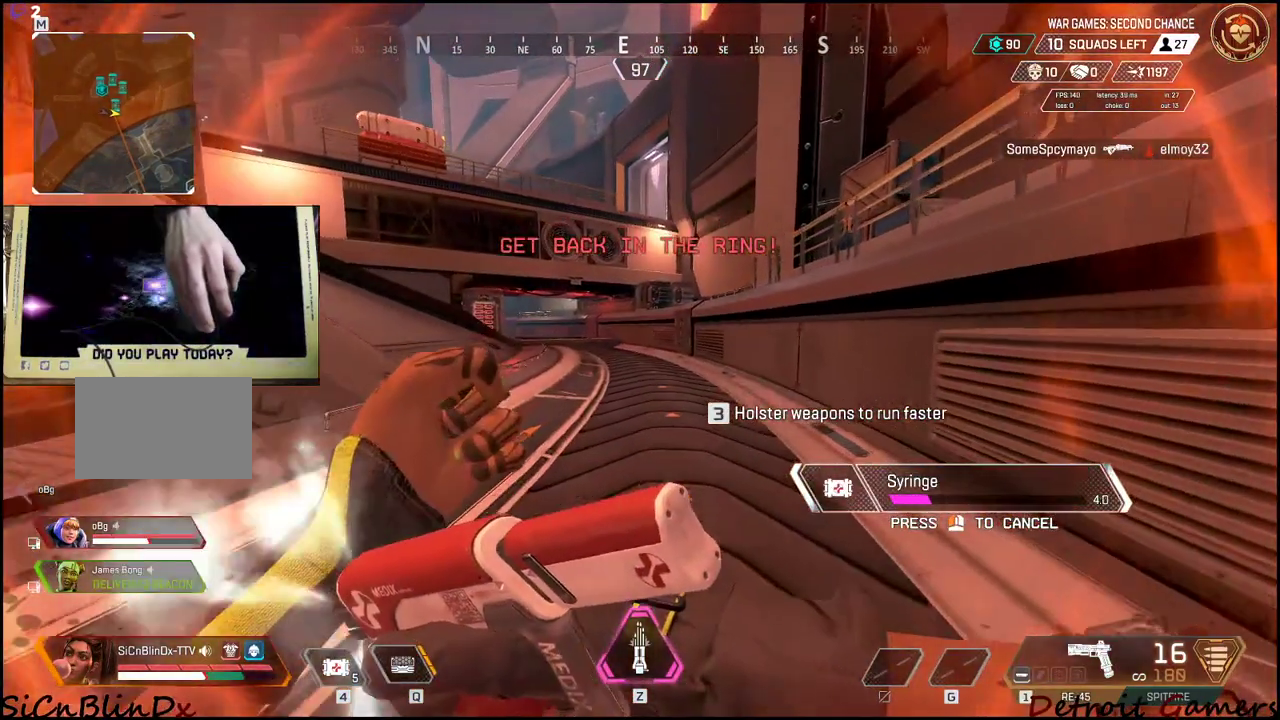
Gameplay with keyboard and mouse; each line is a JSON object with the keys and mouse buttons held at the frame after it. "events" lists presses ("down") and releases ("up") of "1", "2", "3", "4", "5", "a", "c", "caps_lock", "ctrl", "d", "e", "f", "g", "q", "r", "s", "shift", "space", "t", "tab", "v", "w", "x", "z", "mouse_left", "mouse_wheel" and "mouse_right" between this image and that frame as [ms after this image, input, new state], when the widget could be followed in between. "mouse_left", "mouse_wheel", "mouse_right" = the "left", "wheel", "right" buttons of the "mouse" list. No other keys are recorded. "wheel" means that the mouse wheel is clicked or scrolled. Not read: alt mouse_move.
{"keys": ["shift", "w"], "mouse": [], "events": []}
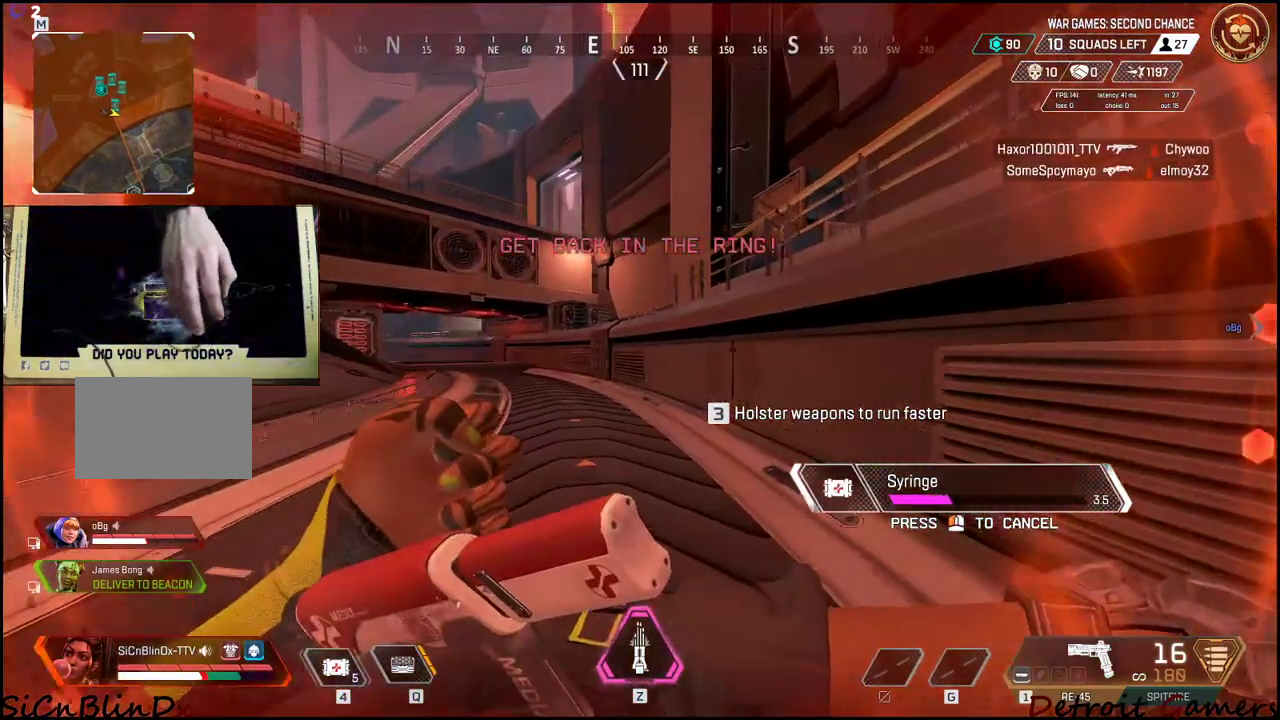
{"keys": ["shift", "w"], "mouse": [], "events": []}
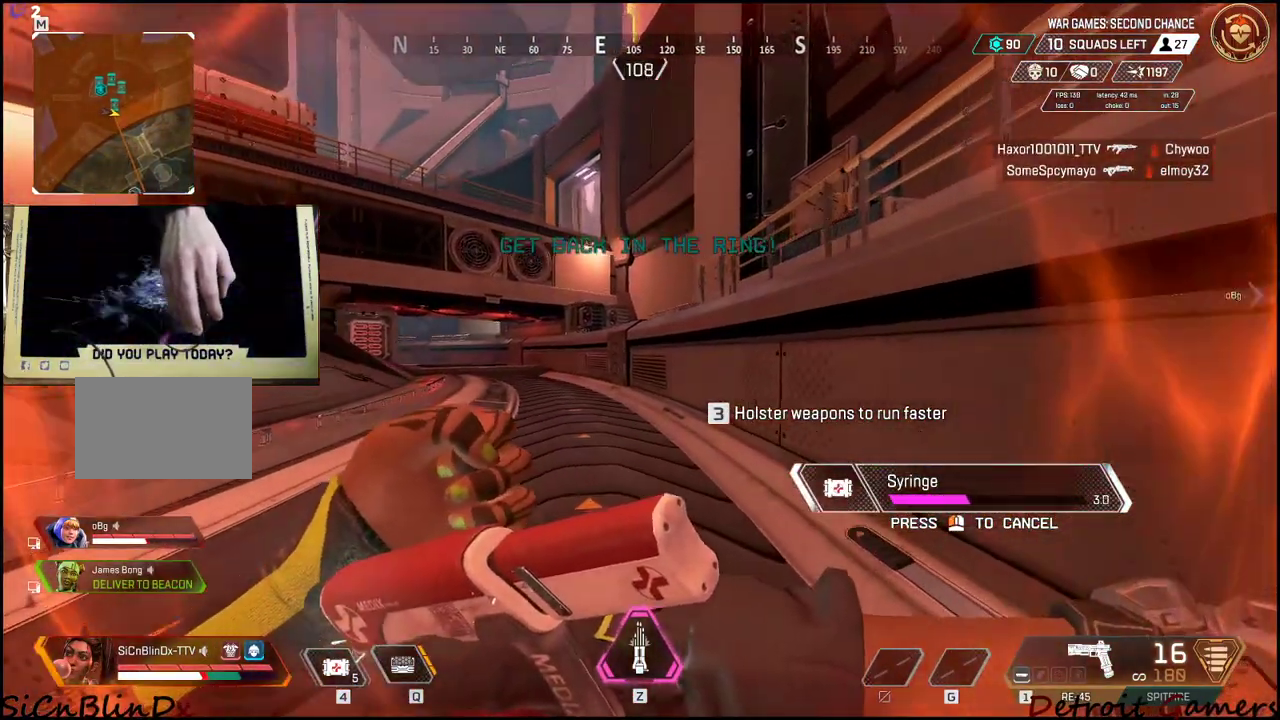
{"keys": ["shift", "w"], "mouse": [], "events": []}
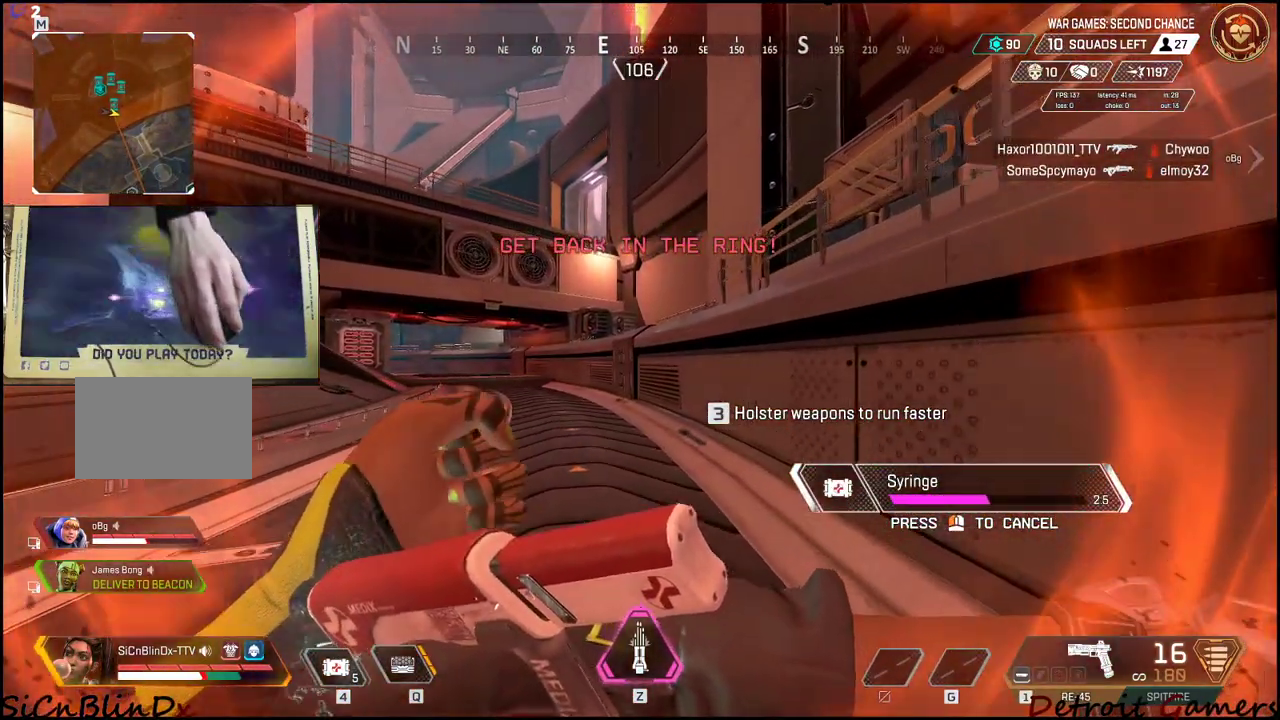
{"keys": ["shift", "w"], "mouse": [], "events": []}
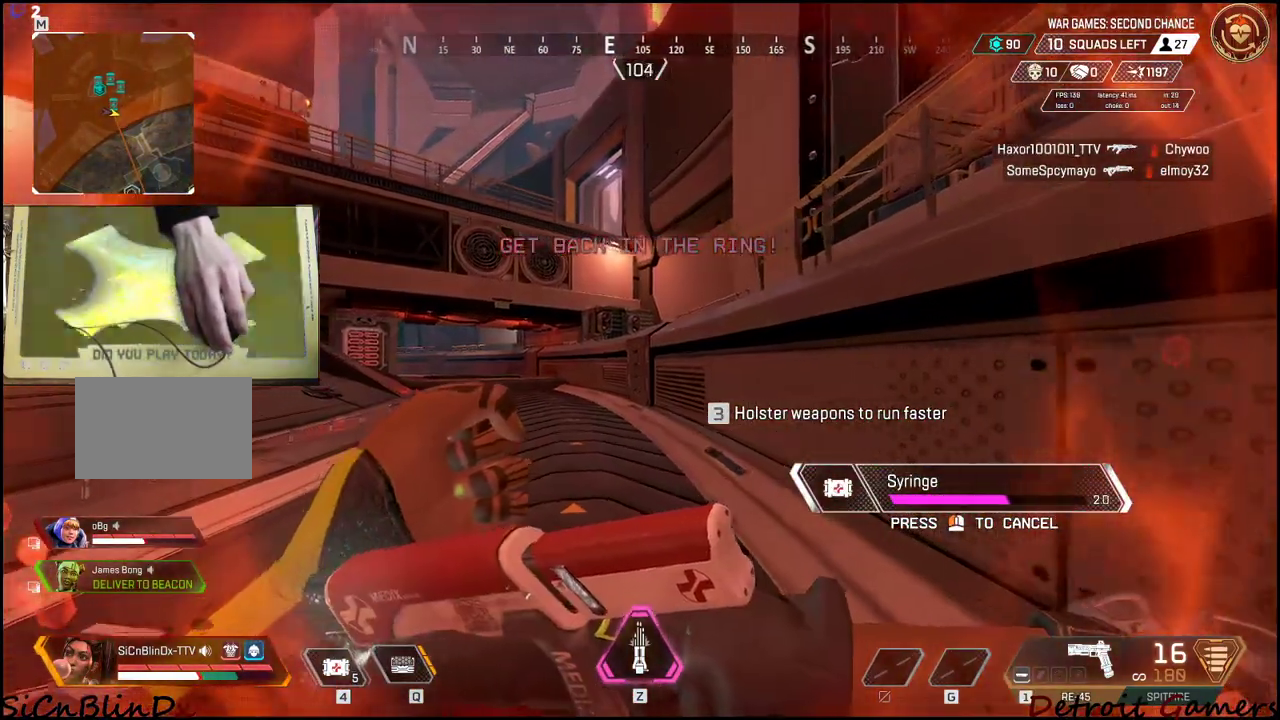
{"keys": ["shift", "w"], "mouse": [], "events": []}
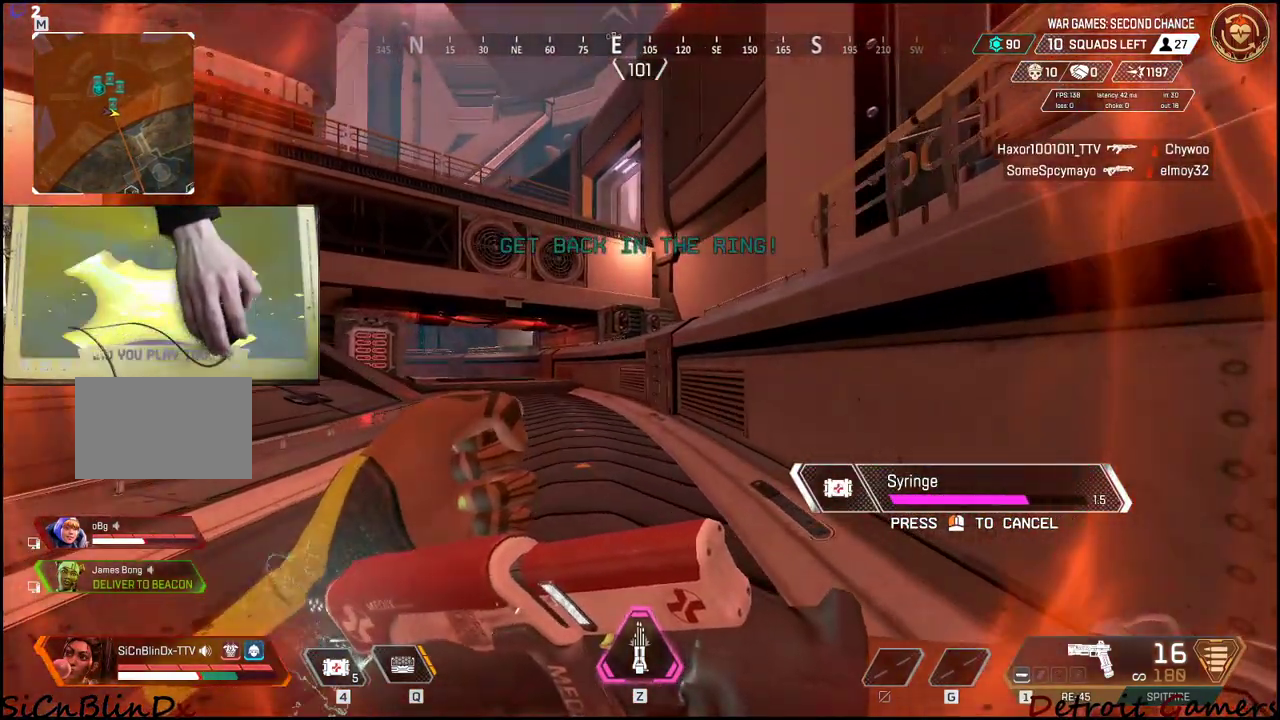
{"keys": ["shift", "w"], "mouse": [], "events": []}
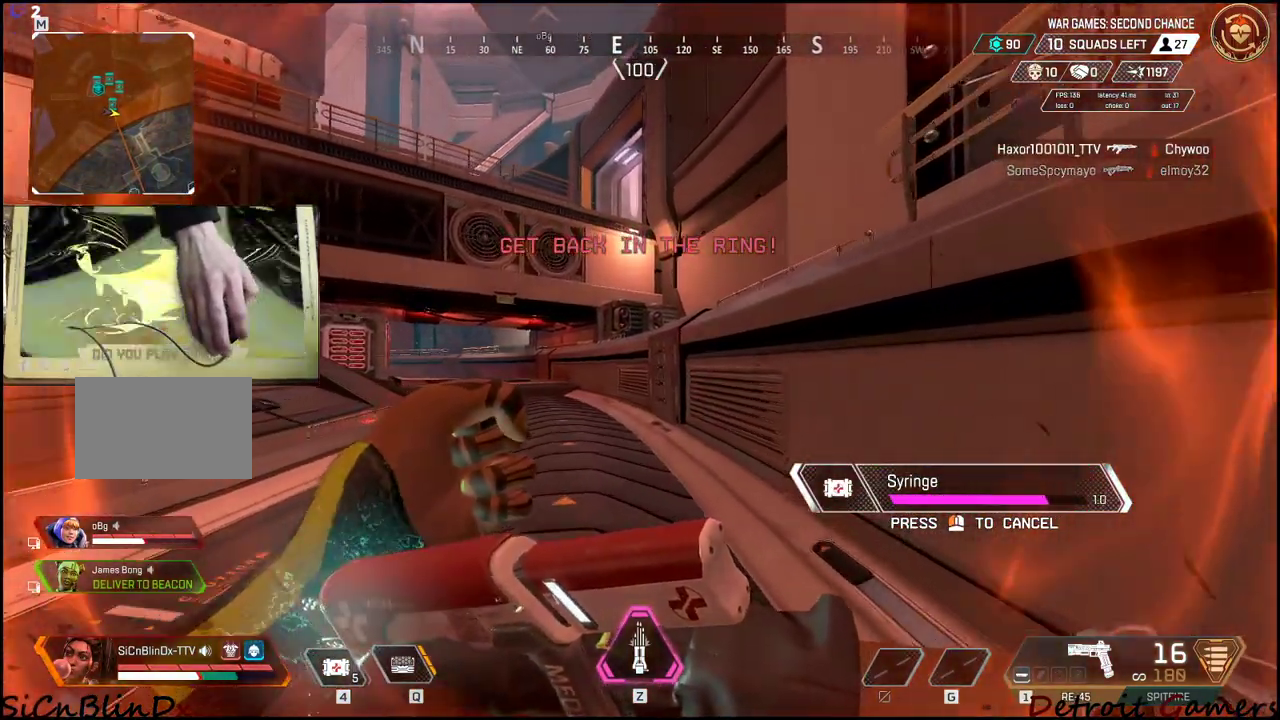
{"keys": ["shift", "w"], "mouse": [], "events": []}
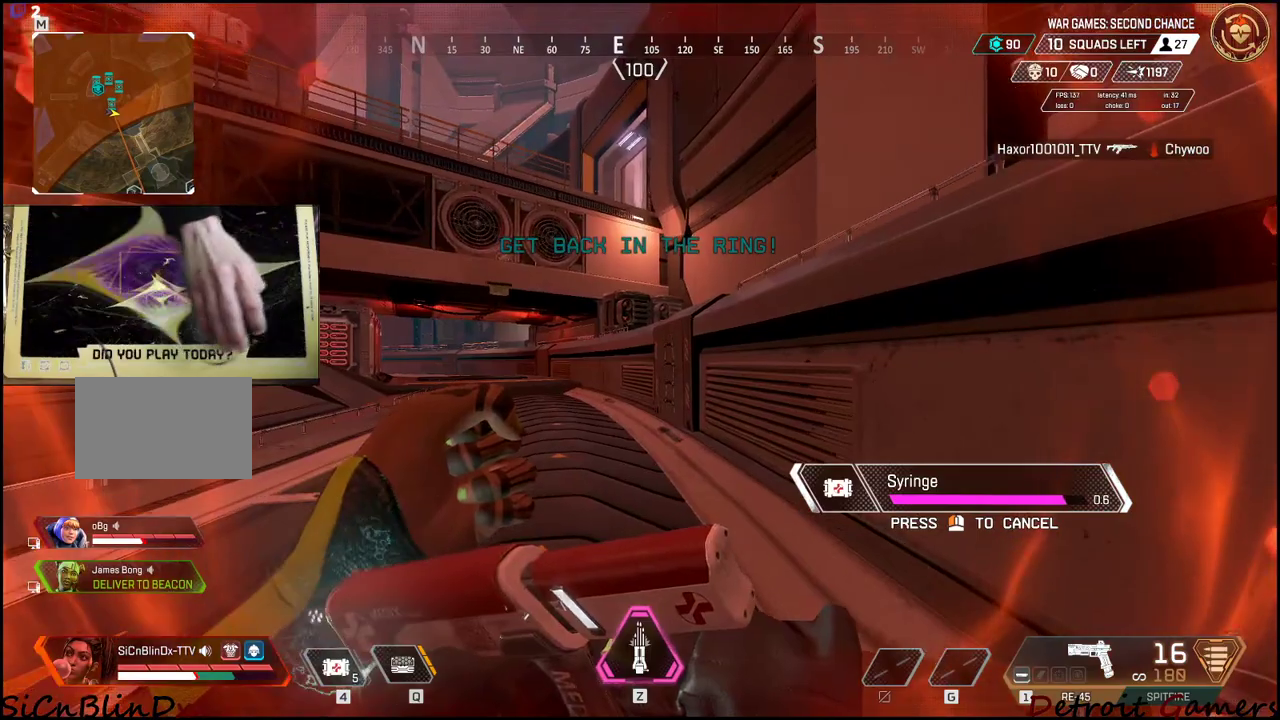
{"keys": ["shift", "w"], "mouse": [], "events": []}
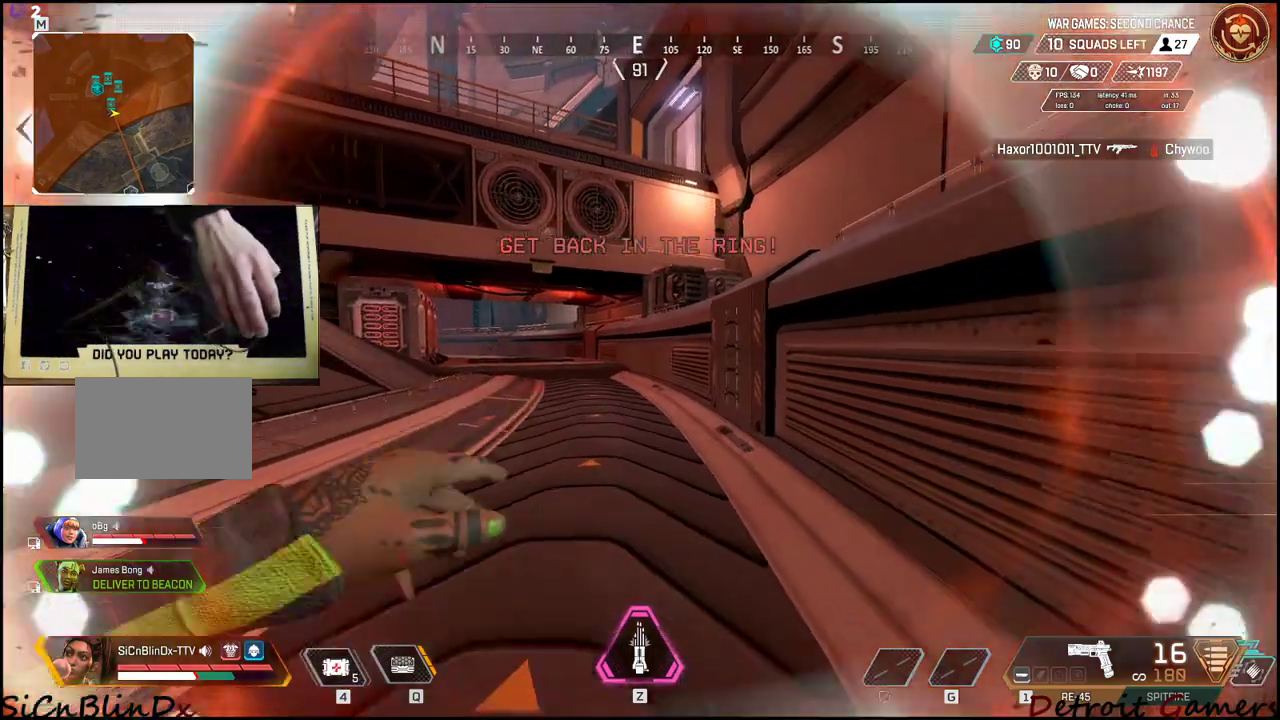
{"keys": ["shift", "w"], "mouse": [], "events": []}
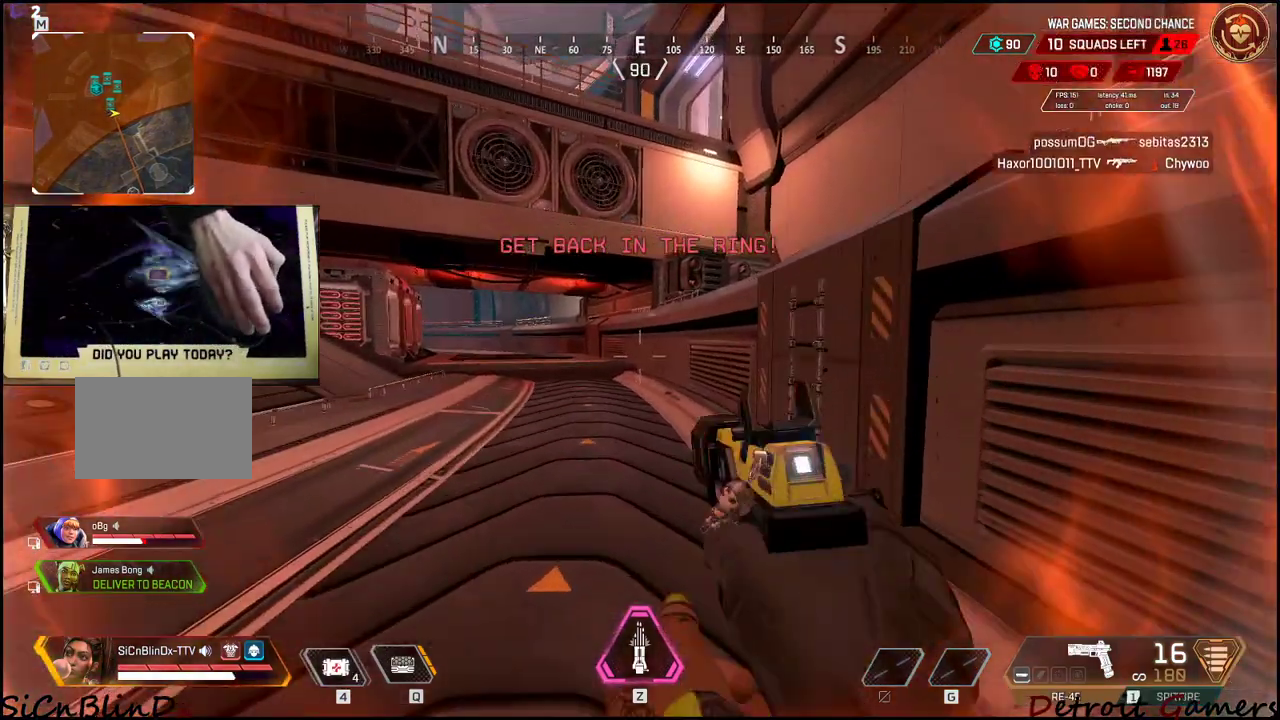
{"keys": ["shift", "w"], "mouse": [], "events": []}
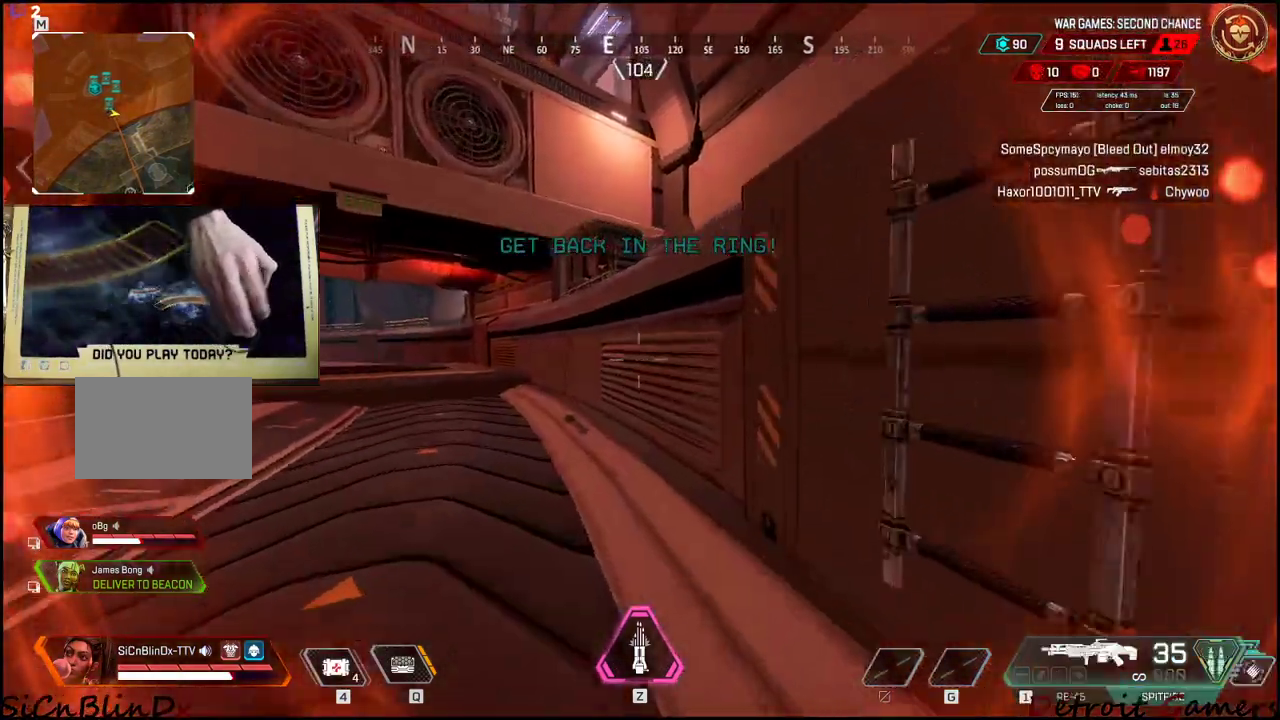
{"keys": ["shift", "space", "w"], "mouse": [], "events": [[417, "space", "down"]]}
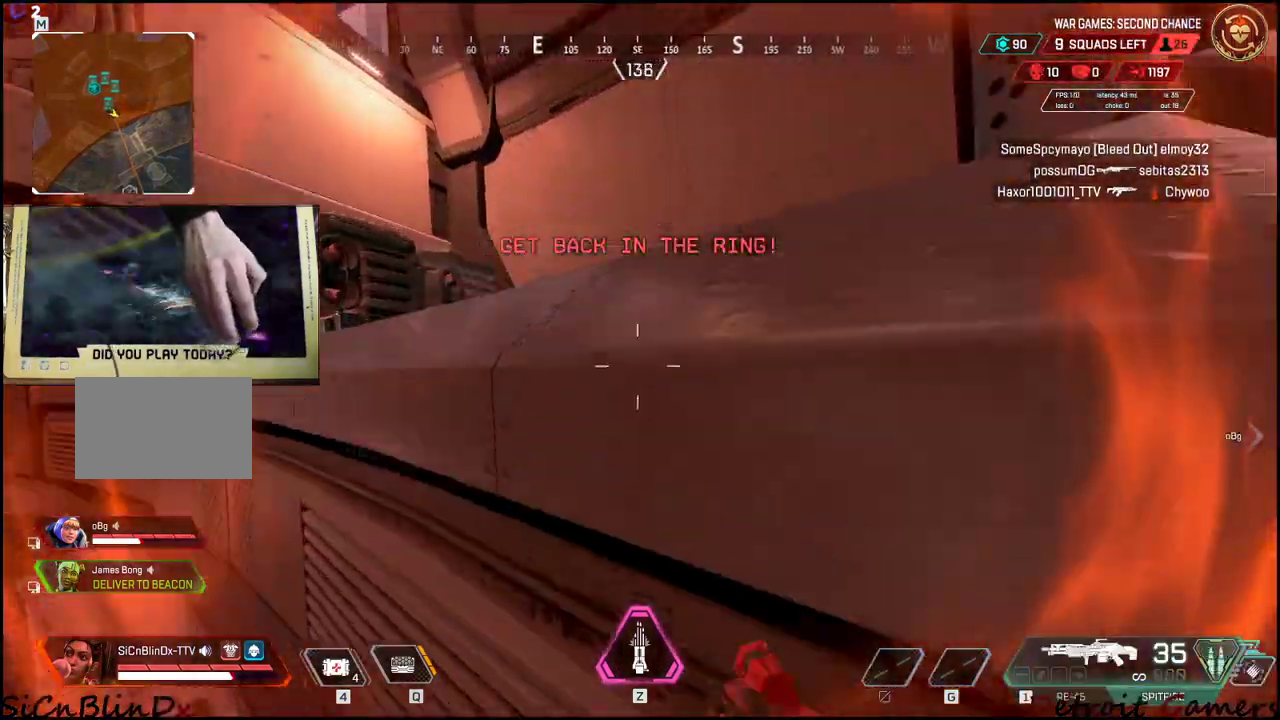
{"keys": ["shift", "w"], "mouse": [], "events": [[417, "space", "up"]]}
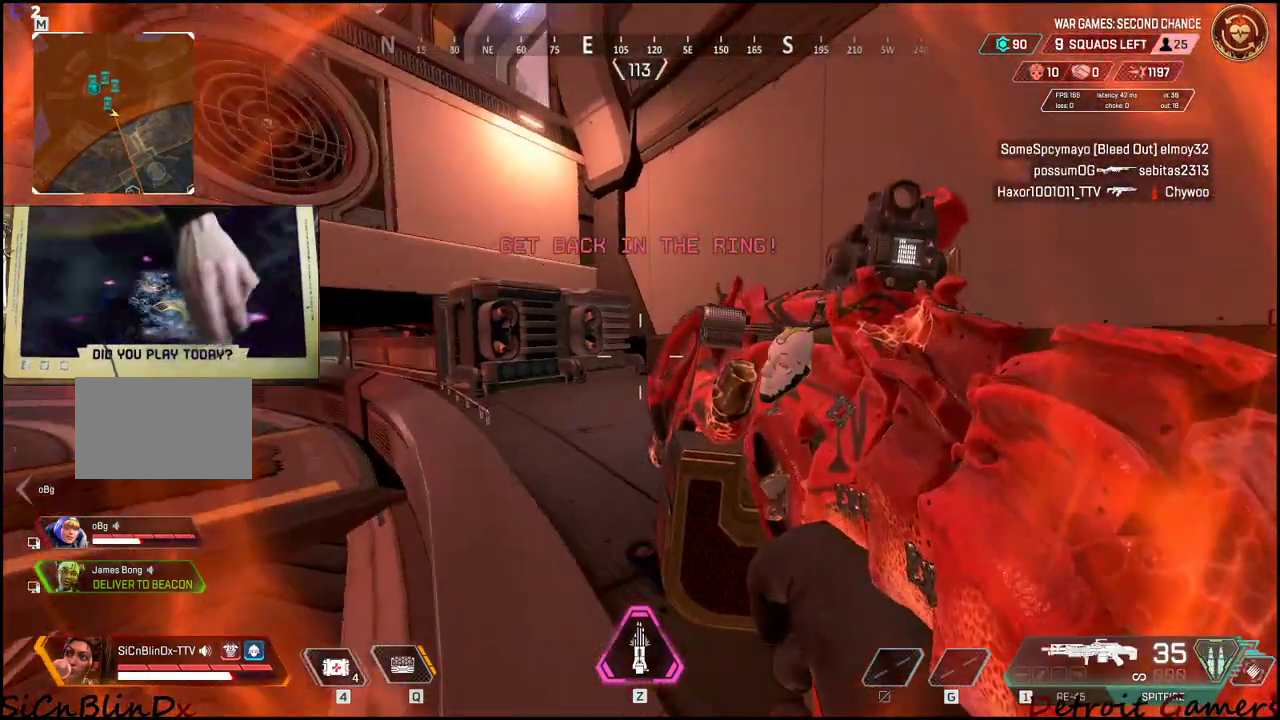
{"keys": ["shift", "w"], "mouse": [], "events": [[250, "r", "down"], [383, "r", "up"]]}
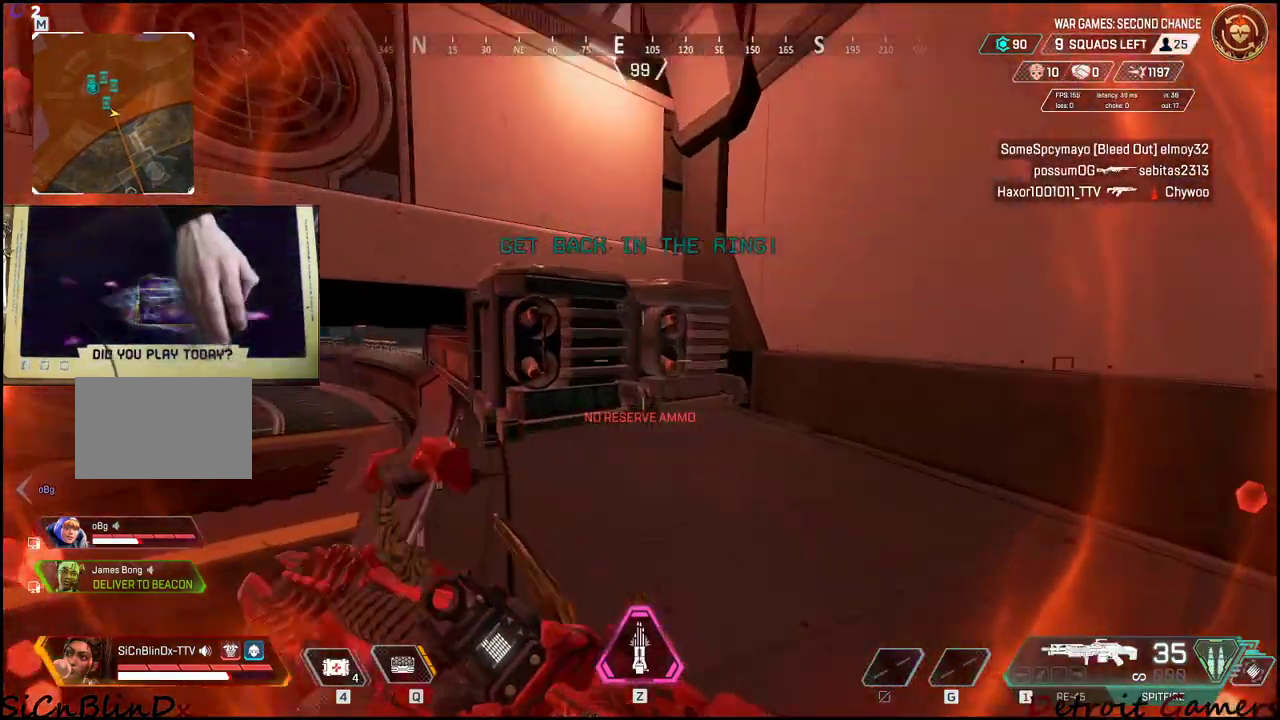
{"keys": ["shift", "space", "w"], "mouse": [], "events": [[317, "space", "down"]]}
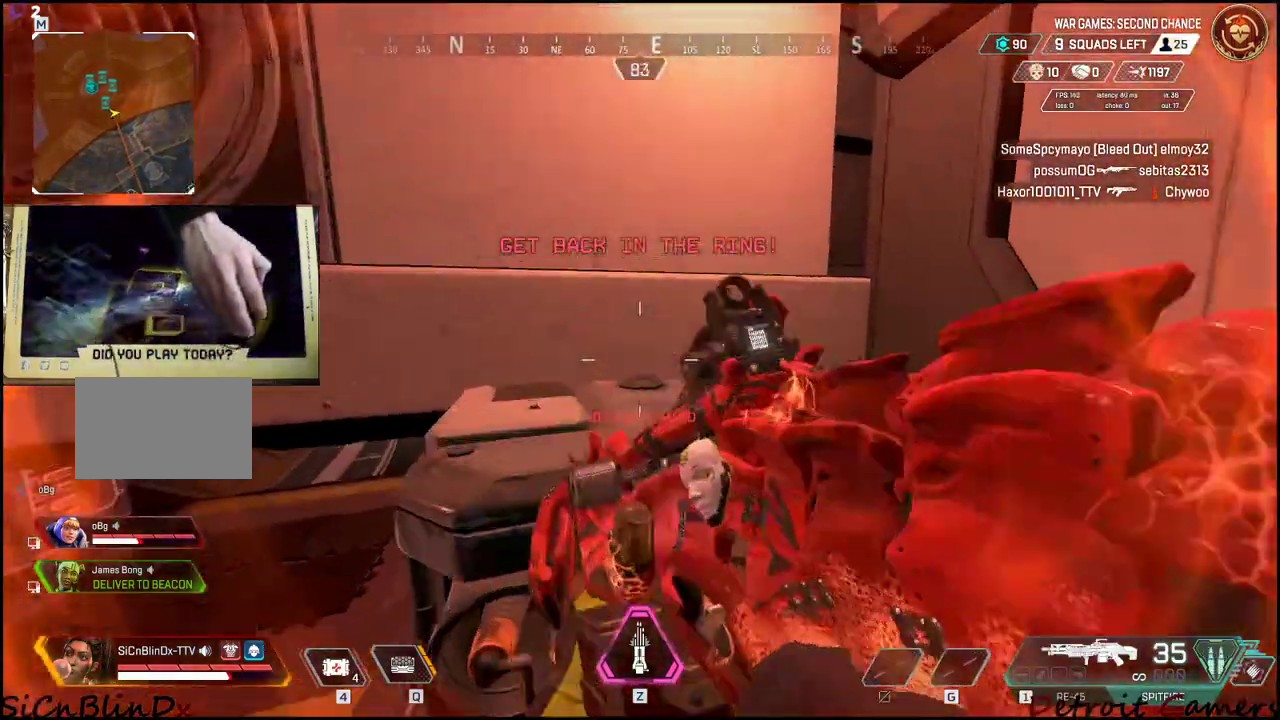
{"keys": ["shift", "w"], "mouse": [], "events": [[417, "space", "up"]]}
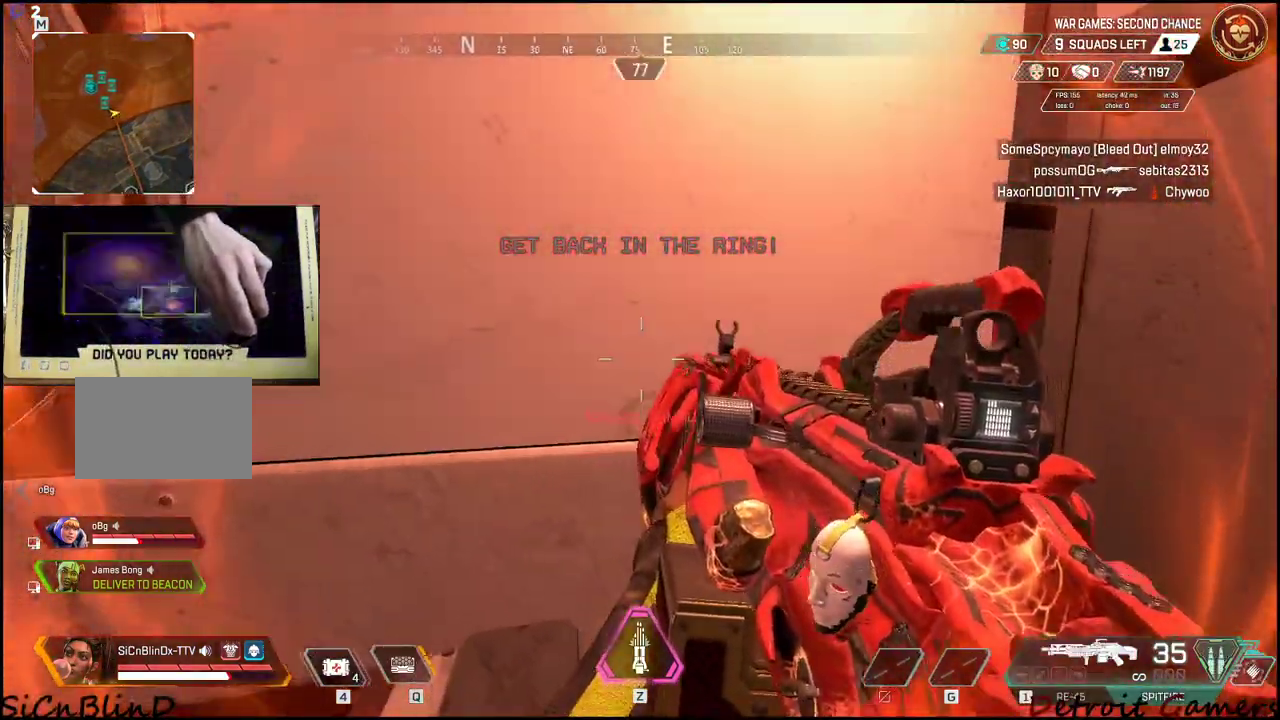
{"keys": ["shift", "space", "w"], "mouse": [], "events": [[250, "space", "down"]]}
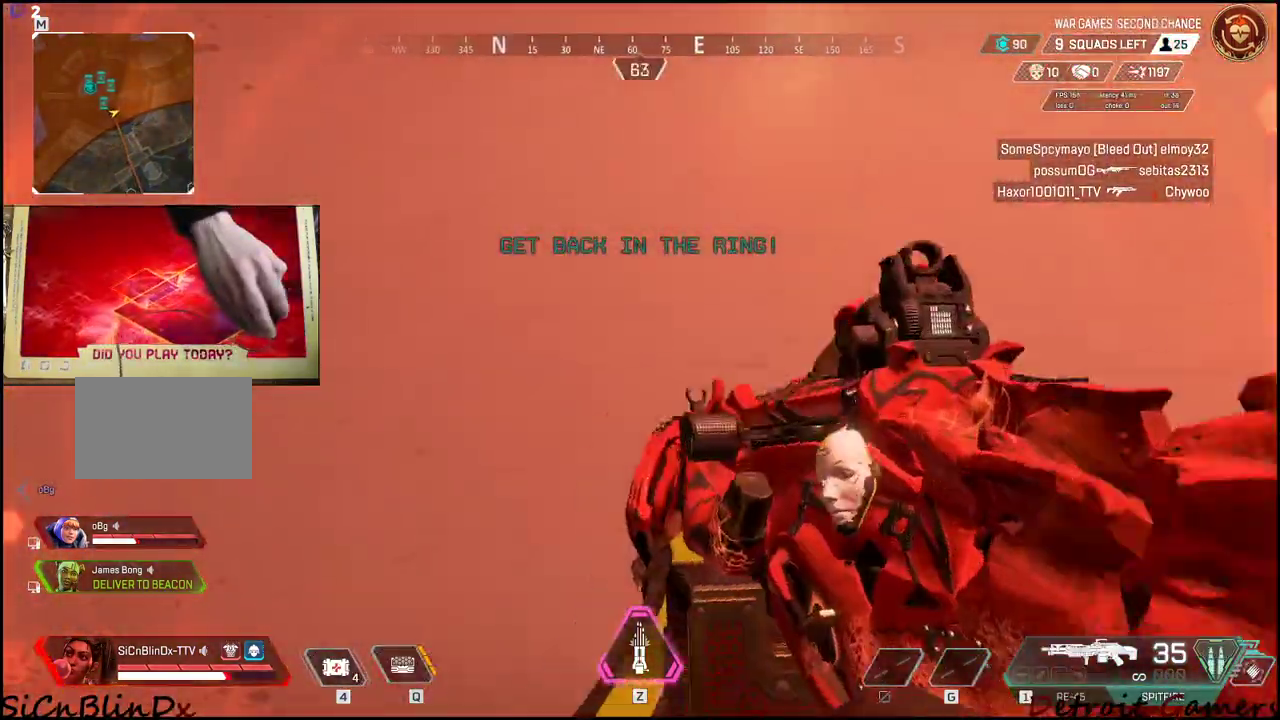
{"keys": ["shift", "space", "w"], "mouse": [], "events": []}
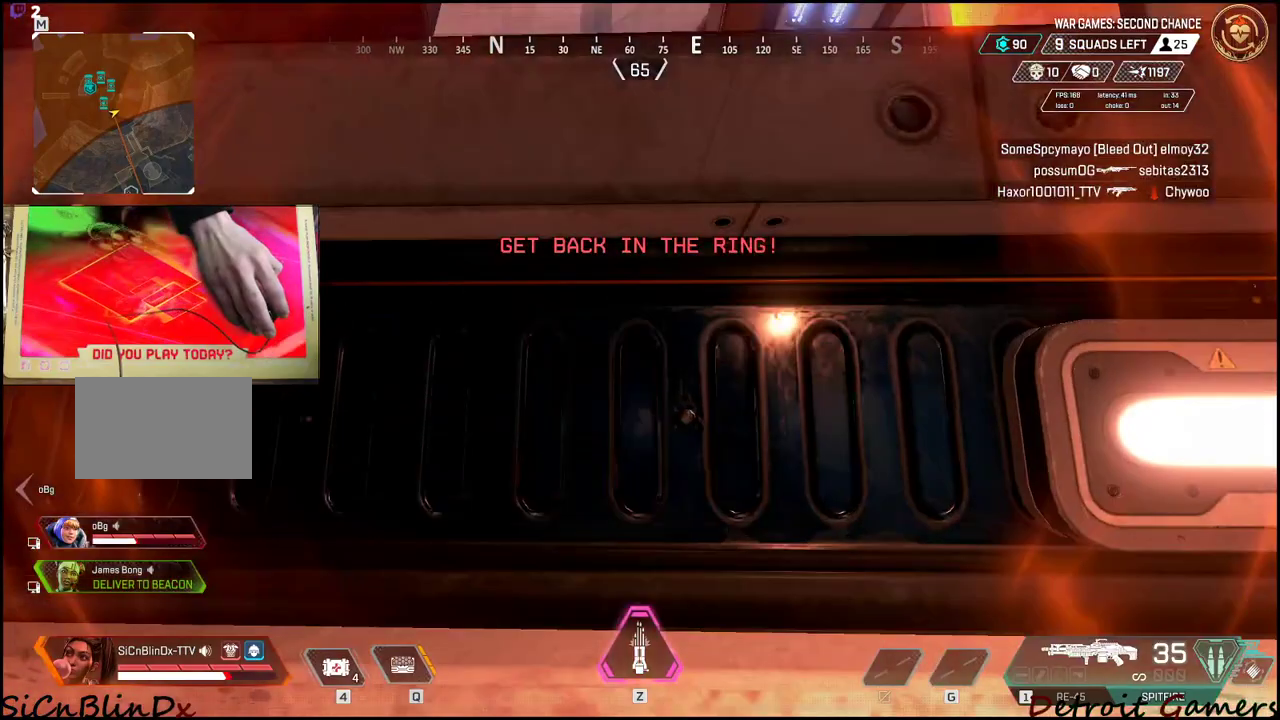
{"keys": ["shift", "space", "w"], "mouse": [], "events": []}
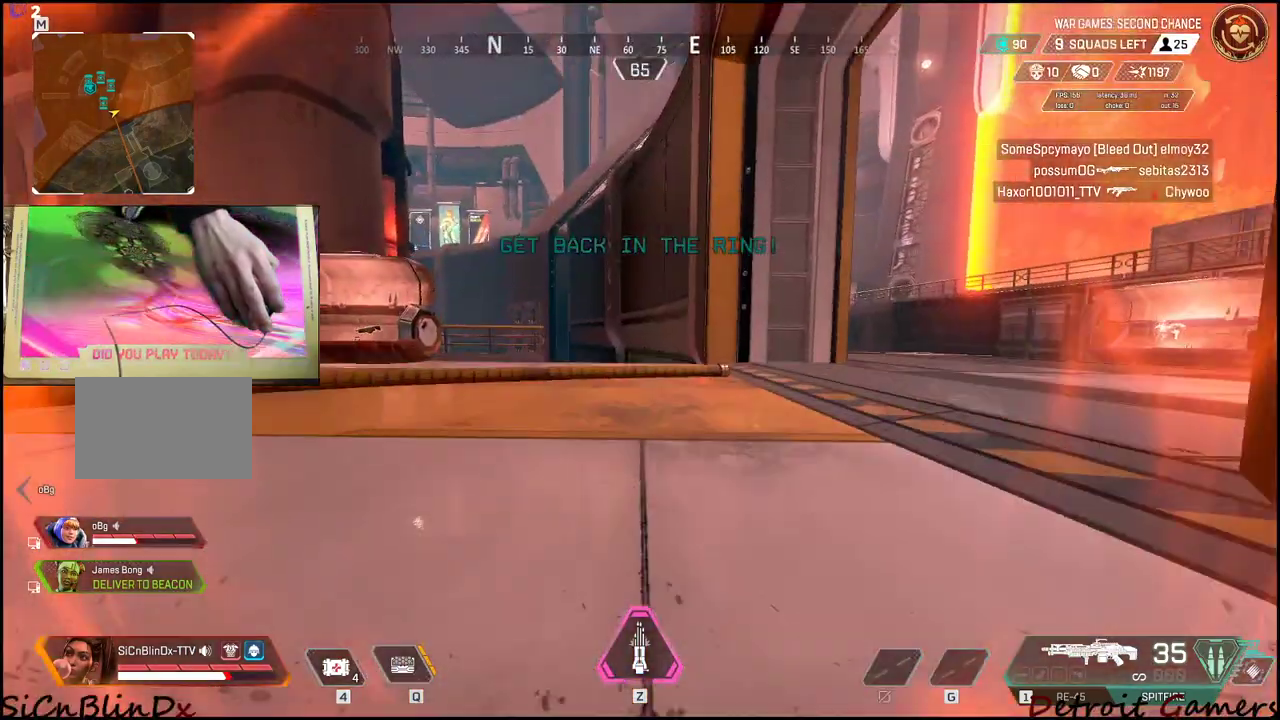
{"keys": ["d", "shift", "w"], "mouse": [], "events": [[183, "space", "up"], [200, "d", "down"]]}
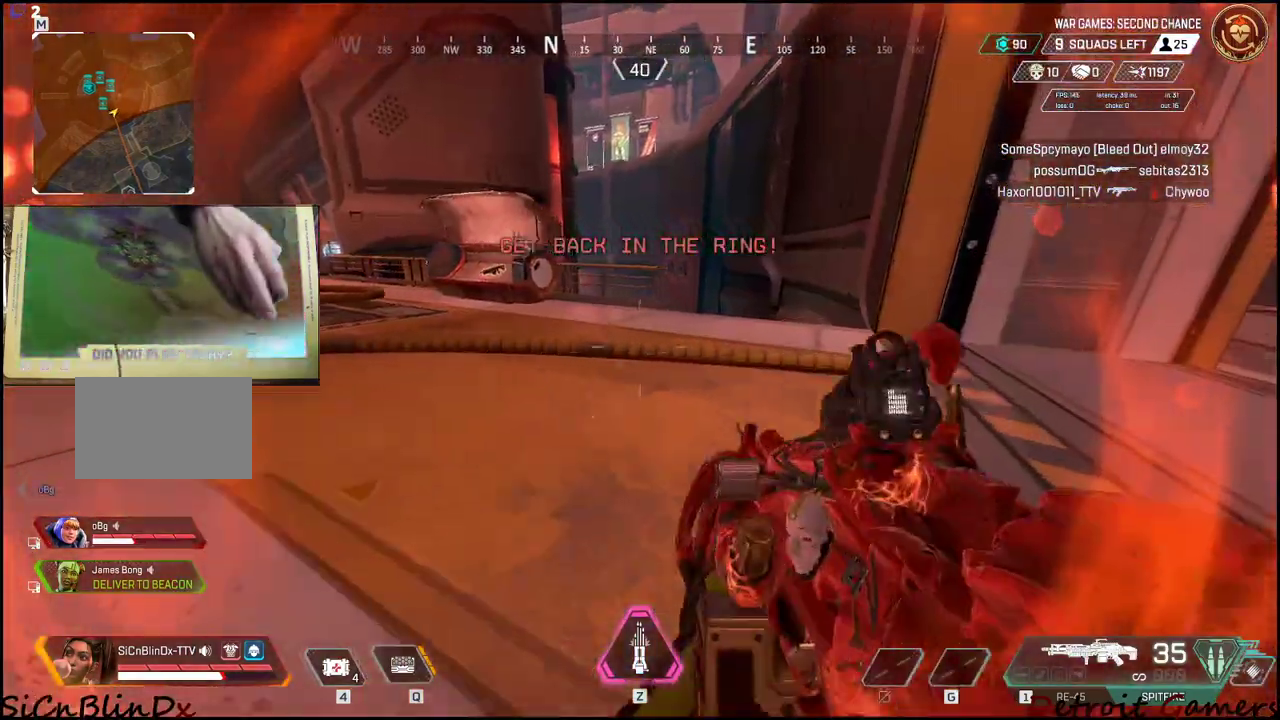
{"keys": ["shift", "w"], "mouse": [], "events": [[183, "shift", "up"], [200, "shift", "down"], [383, "d", "up"]]}
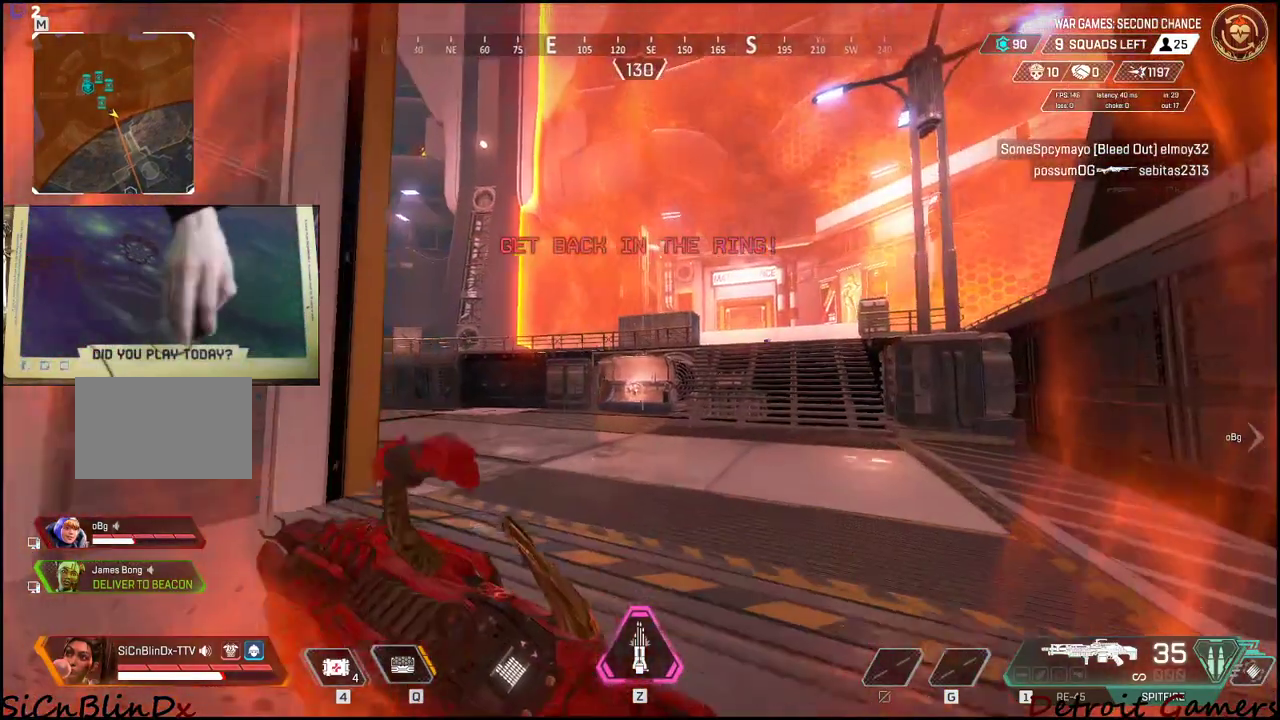
{"keys": ["shift", "w"], "mouse": [], "events": []}
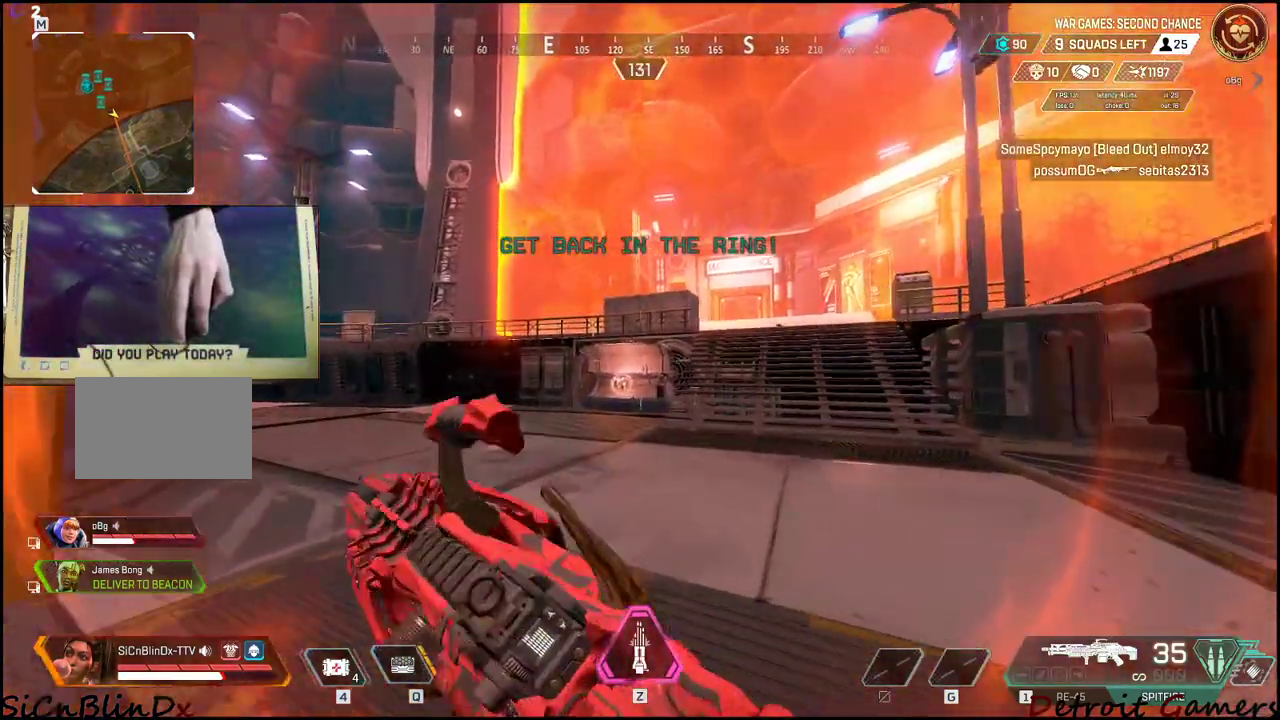
{"keys": ["d", "shift", "w"], "mouse": [], "events": [[67, "d", "down"]]}
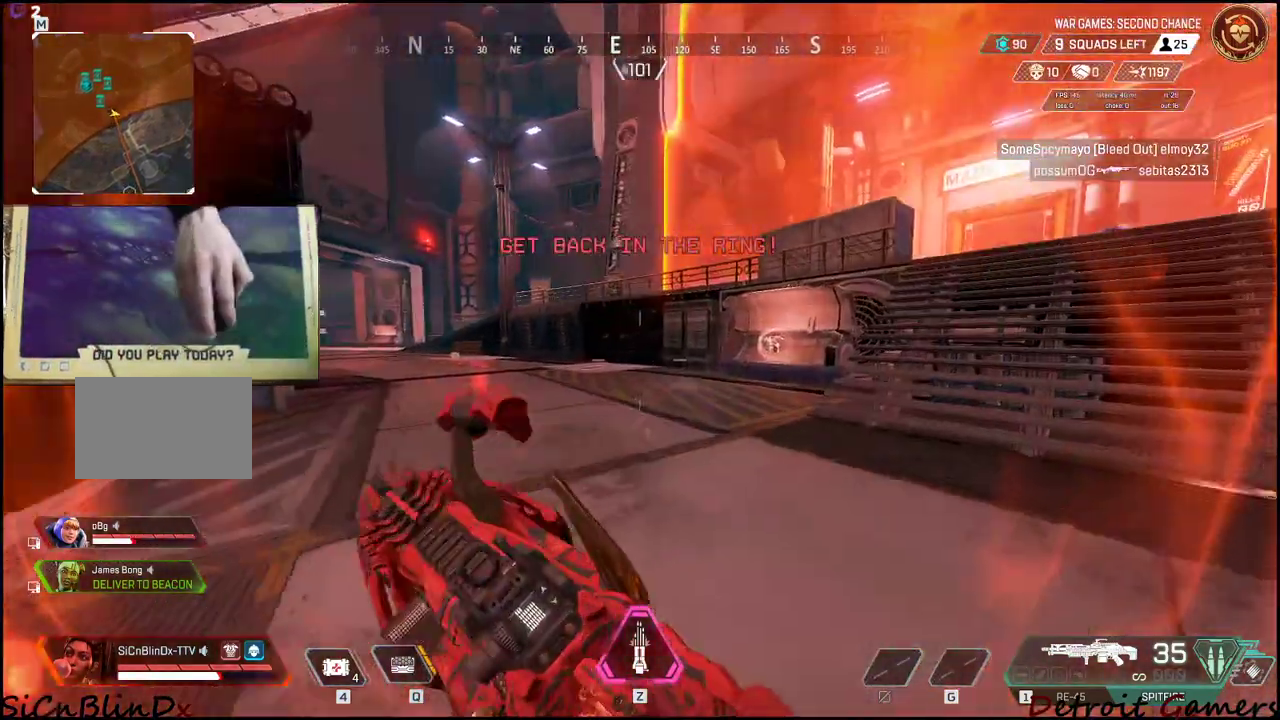
{"keys": ["shift", "w"], "mouse": [], "events": [[383, "d", "up"]]}
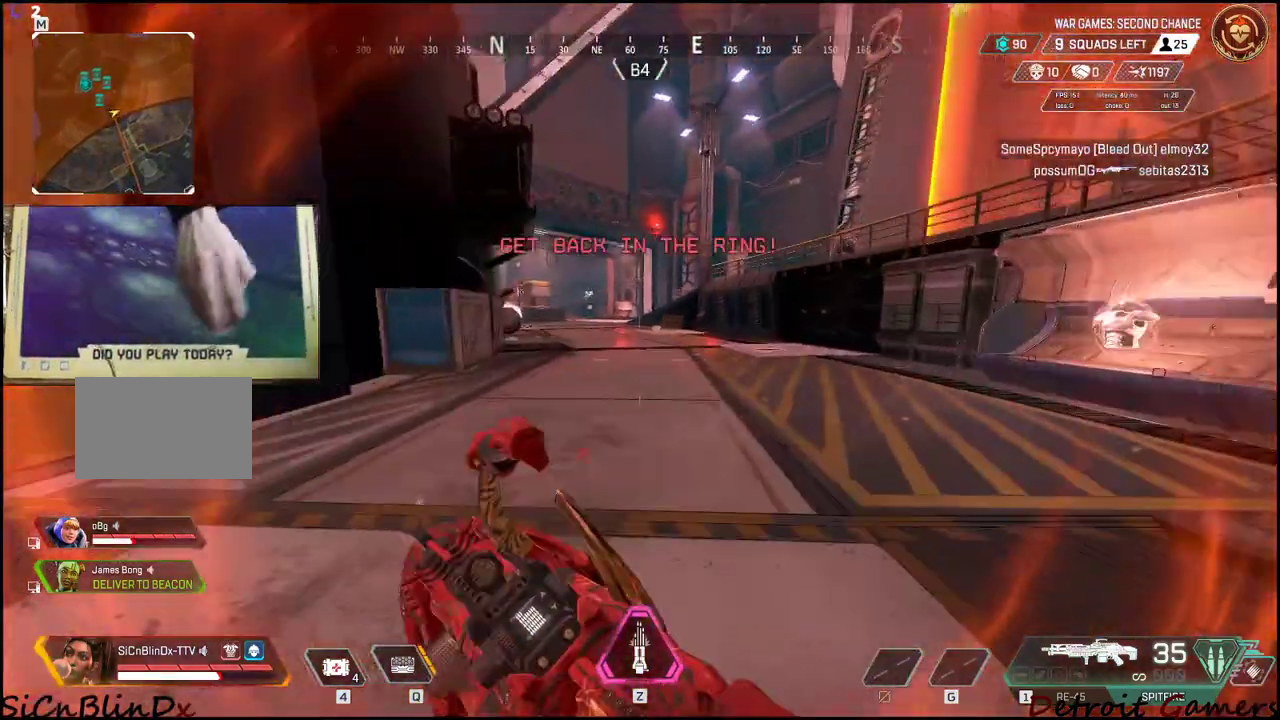
{"keys": ["shift", "w"], "mouse": [], "events": []}
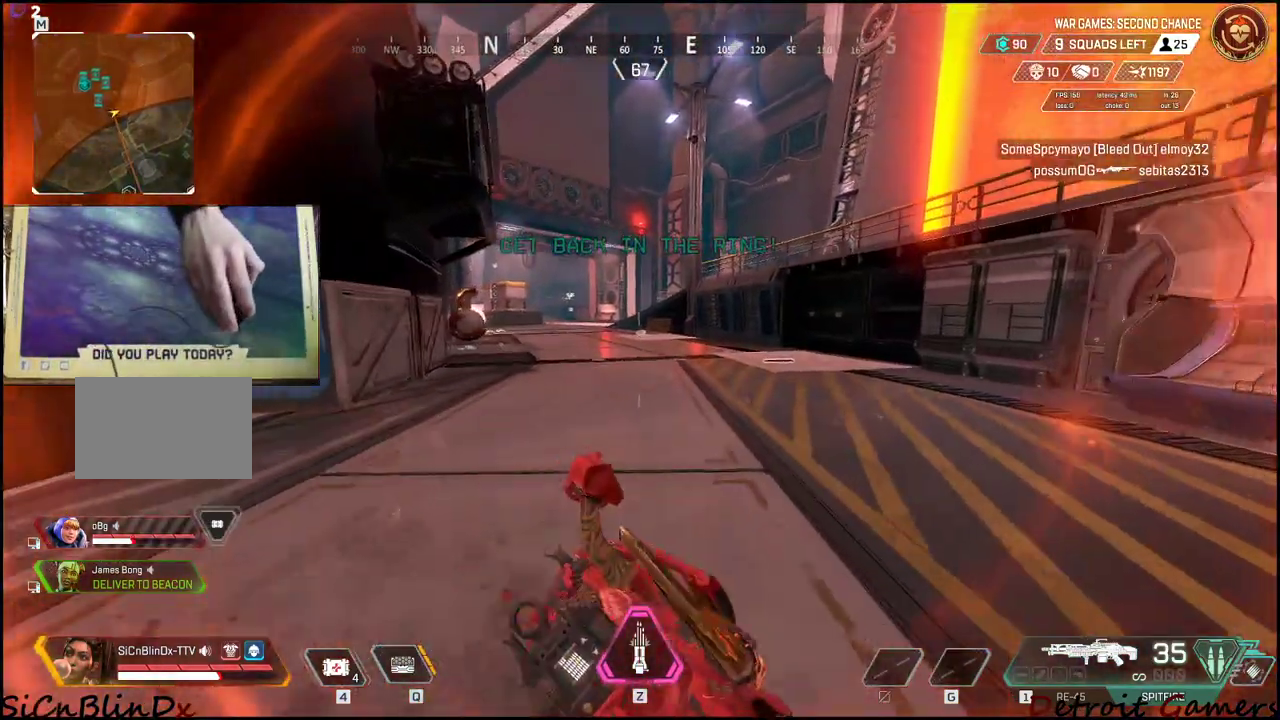
{"keys": ["shift", "space", "w"], "mouse": [], "events": [[150, "c", "down"], [283, "c", "up"], [383, "space", "down"]]}
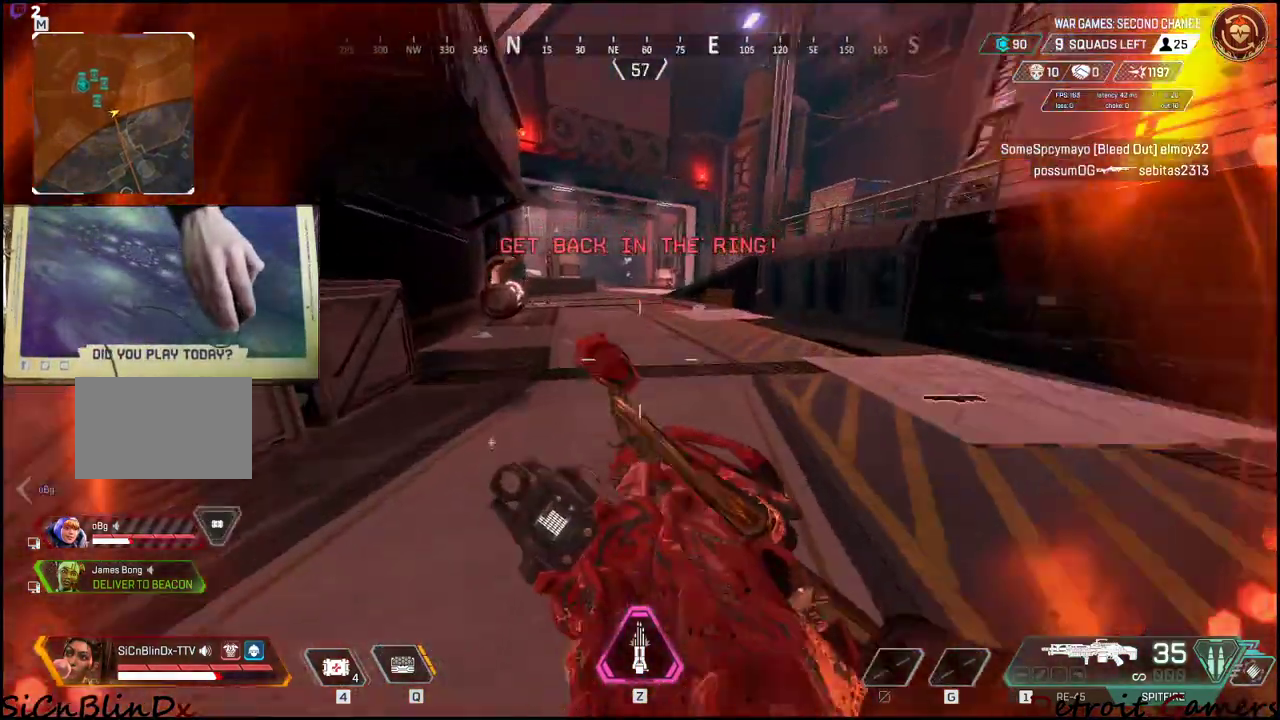
{"keys": ["a", "shift", "w"], "mouse": [], "events": [[33, "space", "up"], [167, "a", "down"], [317, "a", "up"], [417, "a", "down"]]}
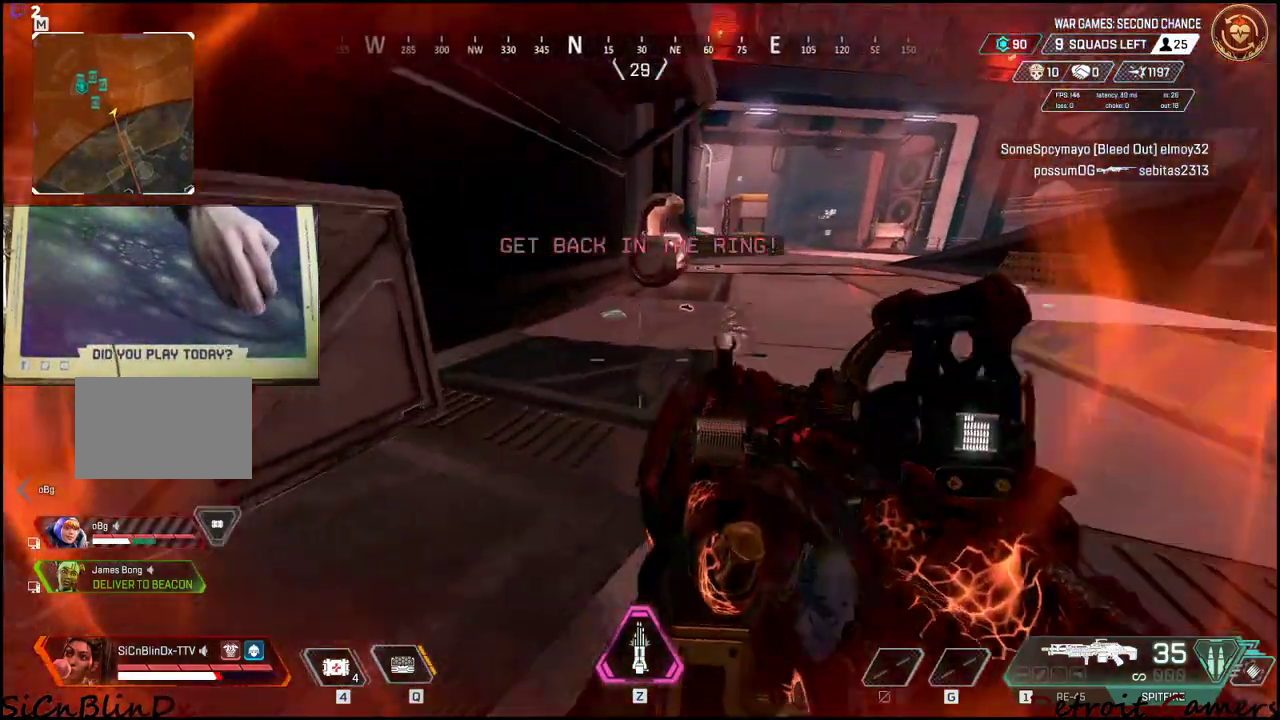
{"keys": ["shift", "w"], "mouse": [], "events": [[50, "a", "up"]]}
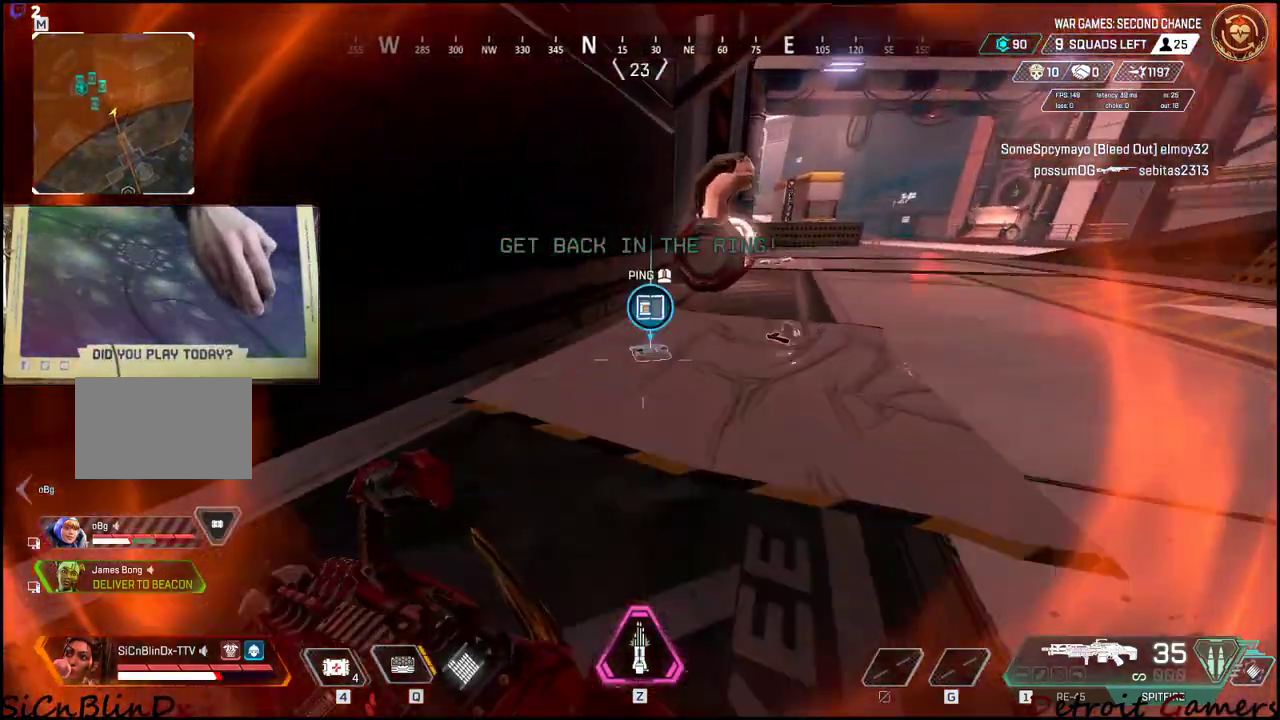
{"keys": ["shift", "w"], "mouse": [], "events": [[167, "e", "down"], [350, "e", "up"]]}
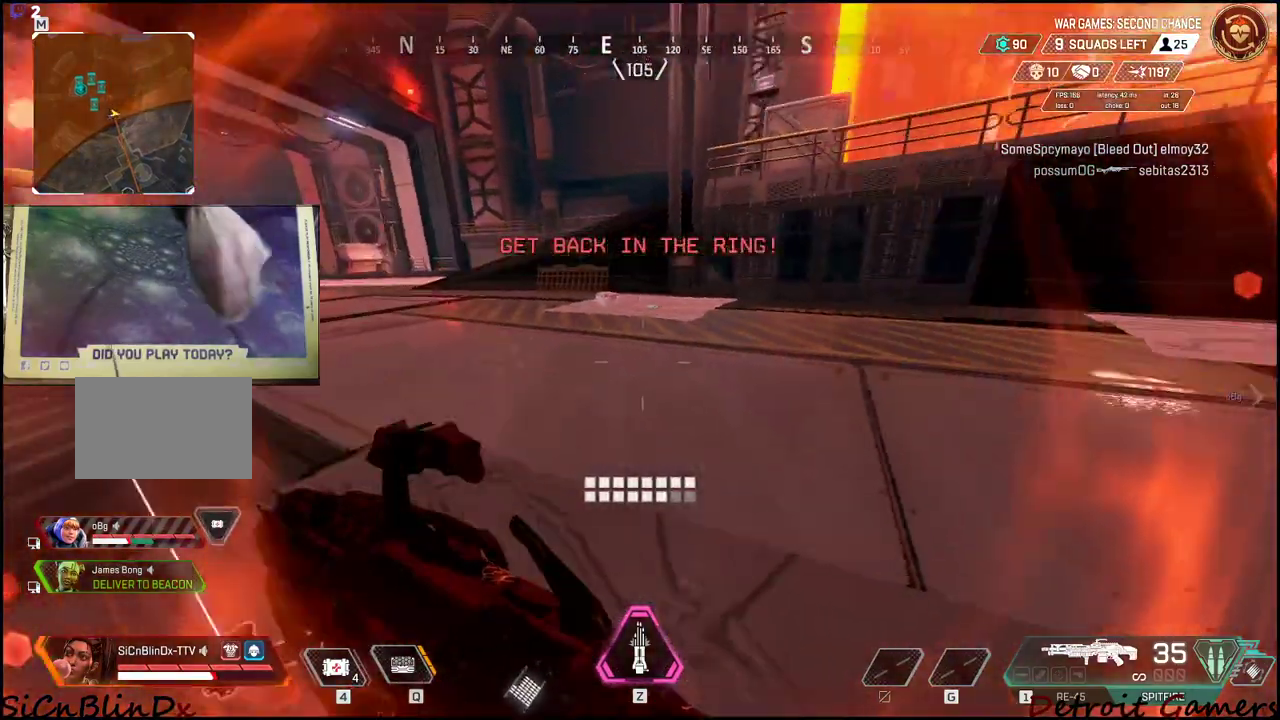
{"keys": ["shift", "w"], "mouse": [], "events": []}
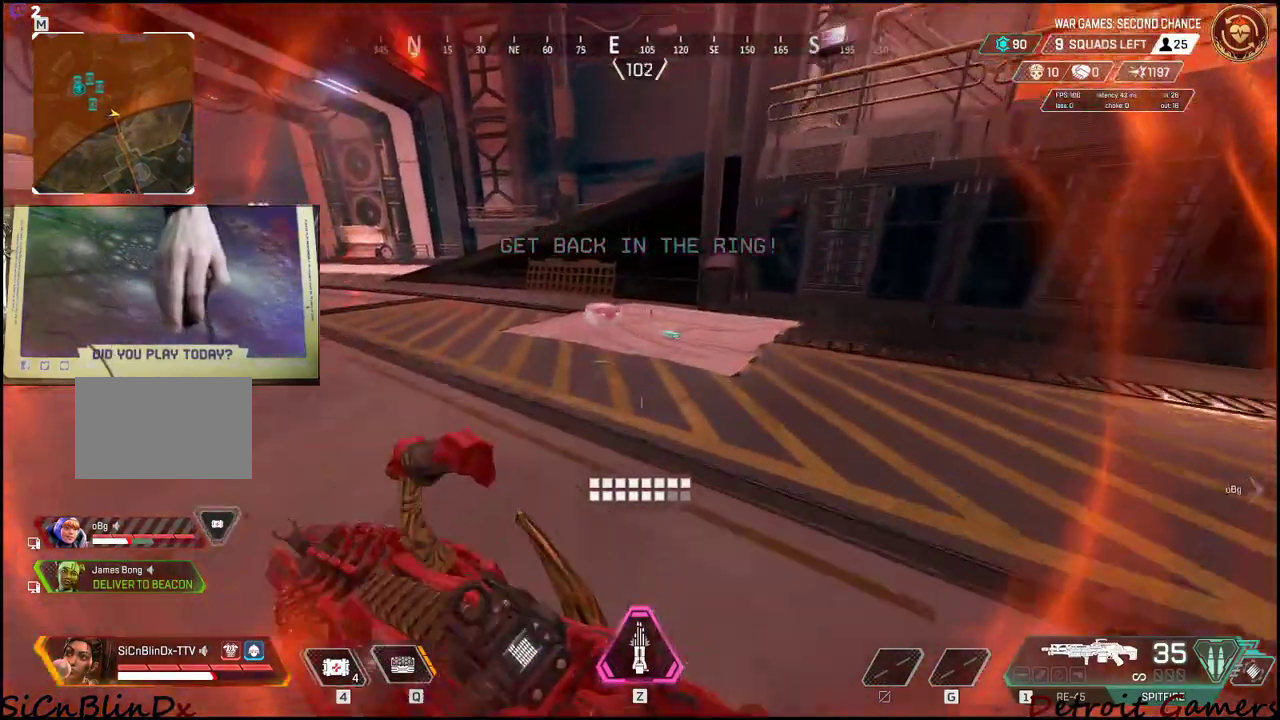
{"keys": ["shift", "w"], "mouse": [], "events": []}